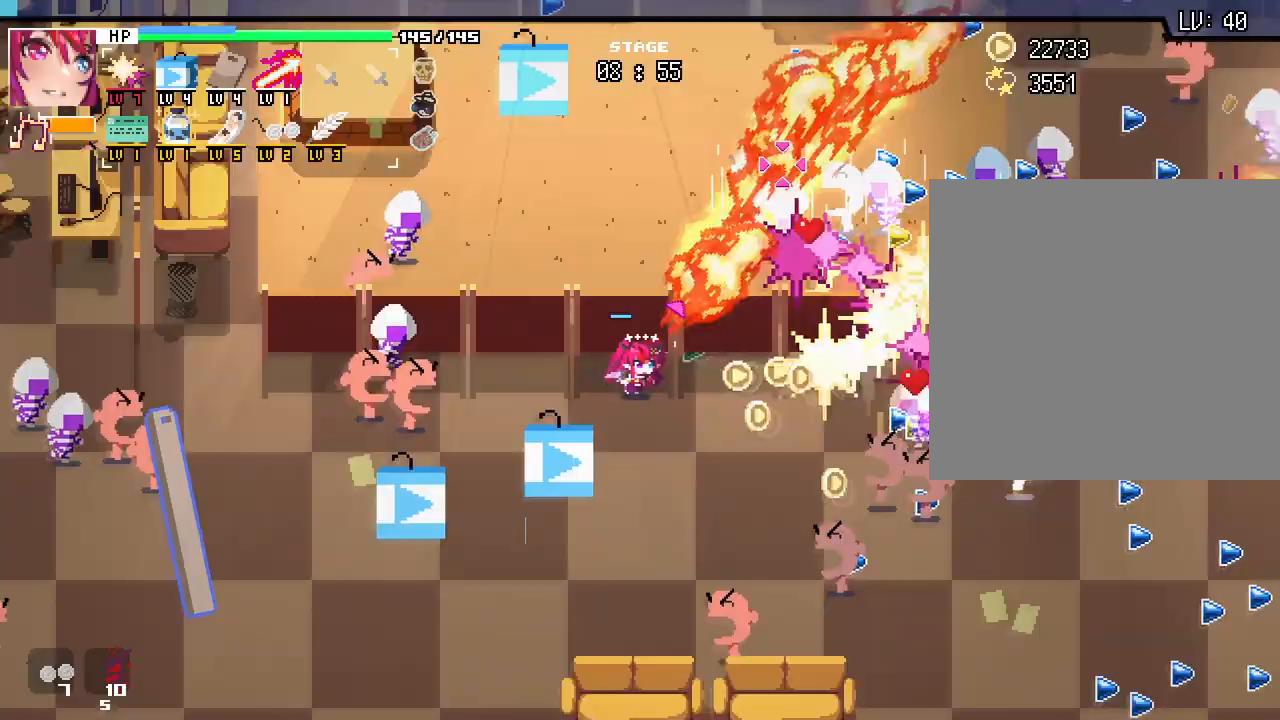
Gameplay with keyboard and mouse; each line is a JSON object with the keys and mouse buttons held at the frame after it. "events" lists presses ("down") and releases ("up") of ".", "/", "0", "1", "2", "3", "4", "5", "6", "7", "8", "9", "a", "alt_l", "alt_r", "b", "backslash", "backspace", "c", "caps_lock", "comma", "ctrl_l", "ctrl_r", "d", "e", "equals", "escape", "f", "f1", "f10", "f11", "f12", "f2", "f3", "f4", "f5", "f6", "f7", "f8", "f9", "g", "h", "i", "j", "k", "l", "lbracket", "m", "minus", "n", "o", "p", "q", "quote", "r", "rbracket", "return", "s", "semicolon", "shift_l", "shift_r", "space", "super", "t", "tab", "tilde", "u", "v", "w", "x", "y", "z", "mouse_left", "mouse_wheel", "mouse_right", "mouse_mb4" and "mouse_mb5" between this image and that frame as [ms after this image, input, new state], when the widget could be followed in between. "mouse_left", "mouse_wheel", "mouse_right", "mouse_mb4", "mouse_mb5" = the "left", "wheel", "right", "mb4", "mb5" buttons of the "mouse" list. No other keys are recorded. "wheel" means that the mouse wheel is clicked or scrolled. Not read: mouse_move.
{"keys": ["a", "s"], "mouse": []}
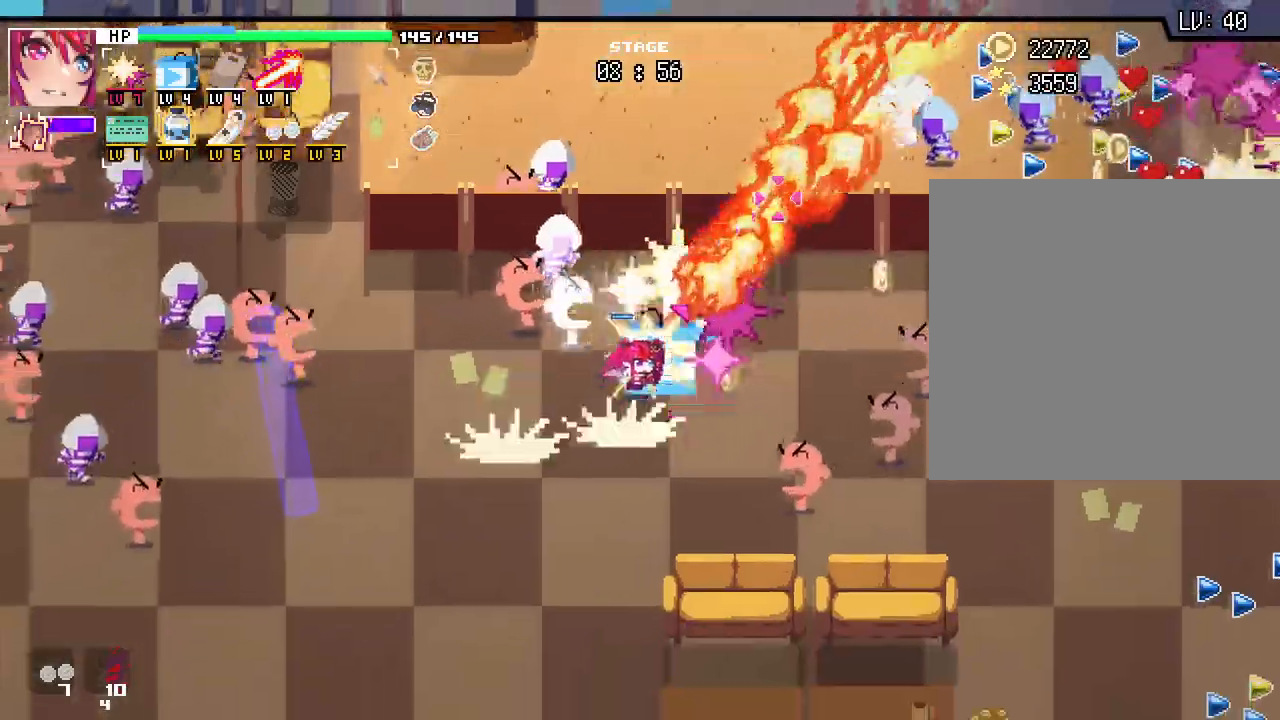
{"keys": ["s"], "mouse": [], "events": [[417, "a", "up"]]}
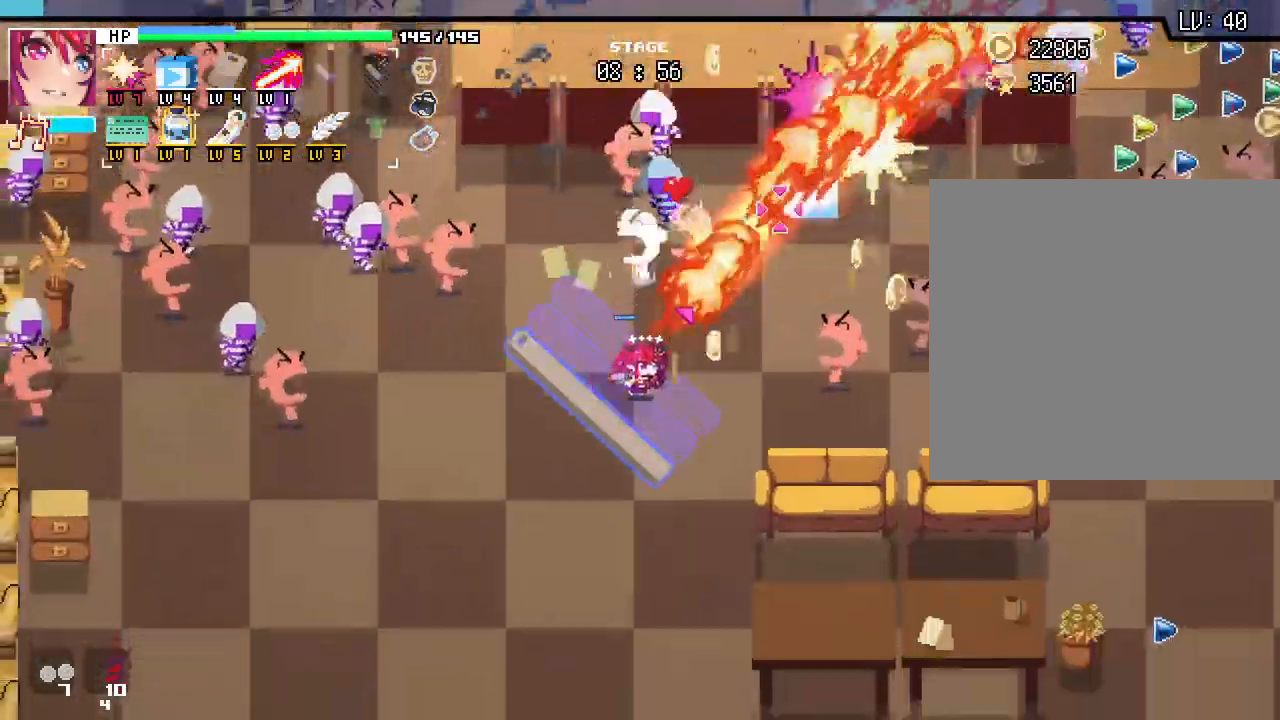
{"keys": [], "mouse": [], "events": [[67, "a", "down"], [167, "s", "up"], [383, "w", "down"], [500, "a", "up"], [500, "w", "up"]]}
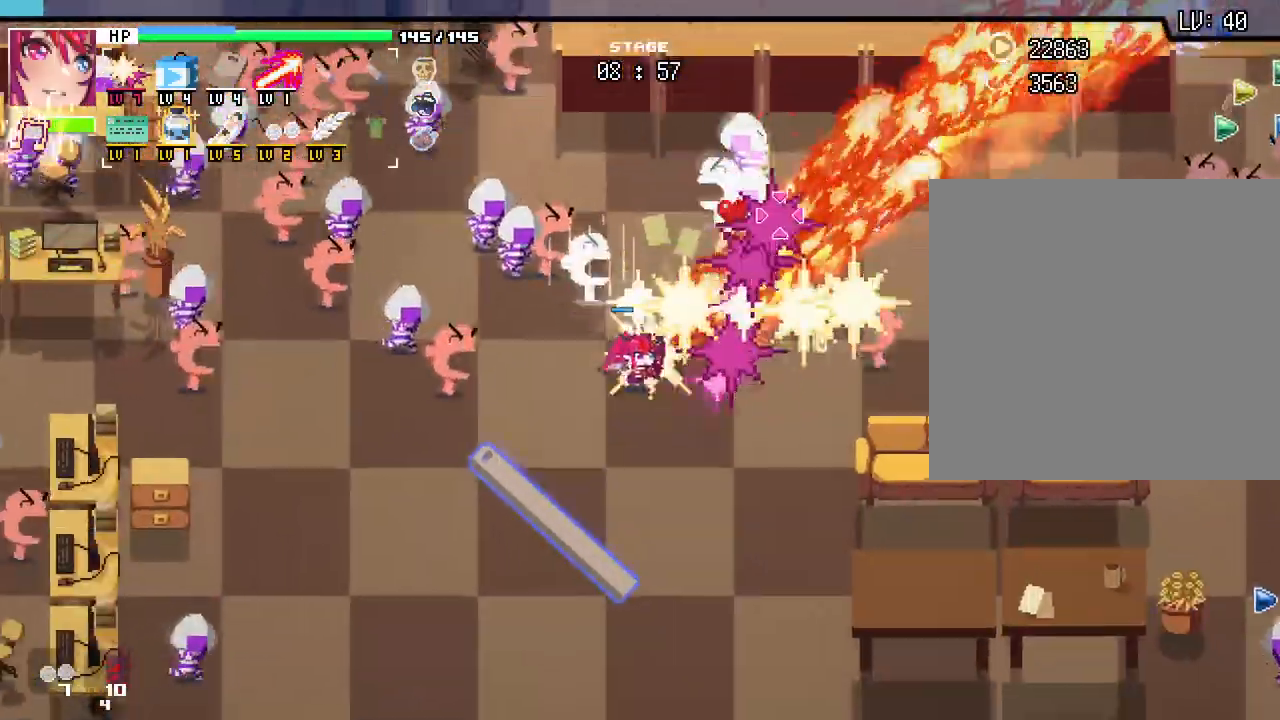
{"keys": ["d", "s"], "mouse": [], "events": [[50, "d", "down"], [133, "s", "down"], [217, "d", "up"], [500, "d", "down"]]}
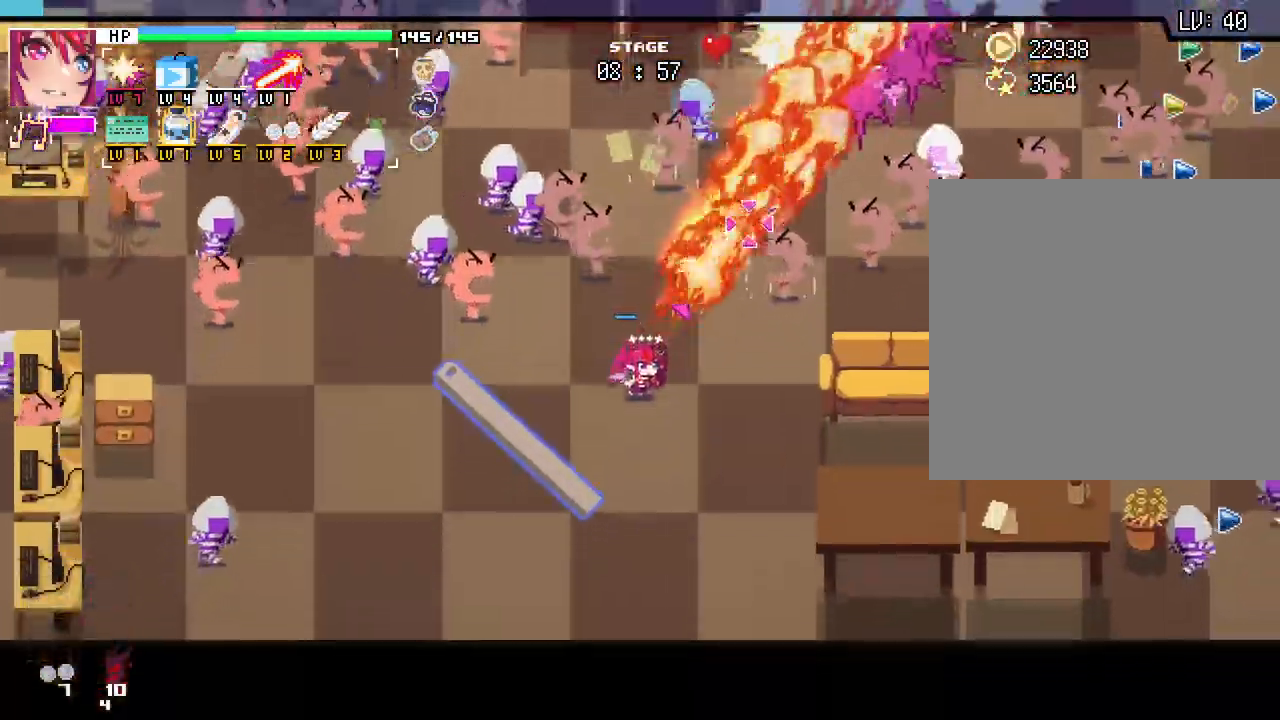
{"keys": ["s", "w"], "mouse": [], "events": [[117, "s", "up"], [250, "d", "up"], [250, "s", "down"], [250, "w", "down"], [400, "a", "down"], [500, "a", "up"]]}
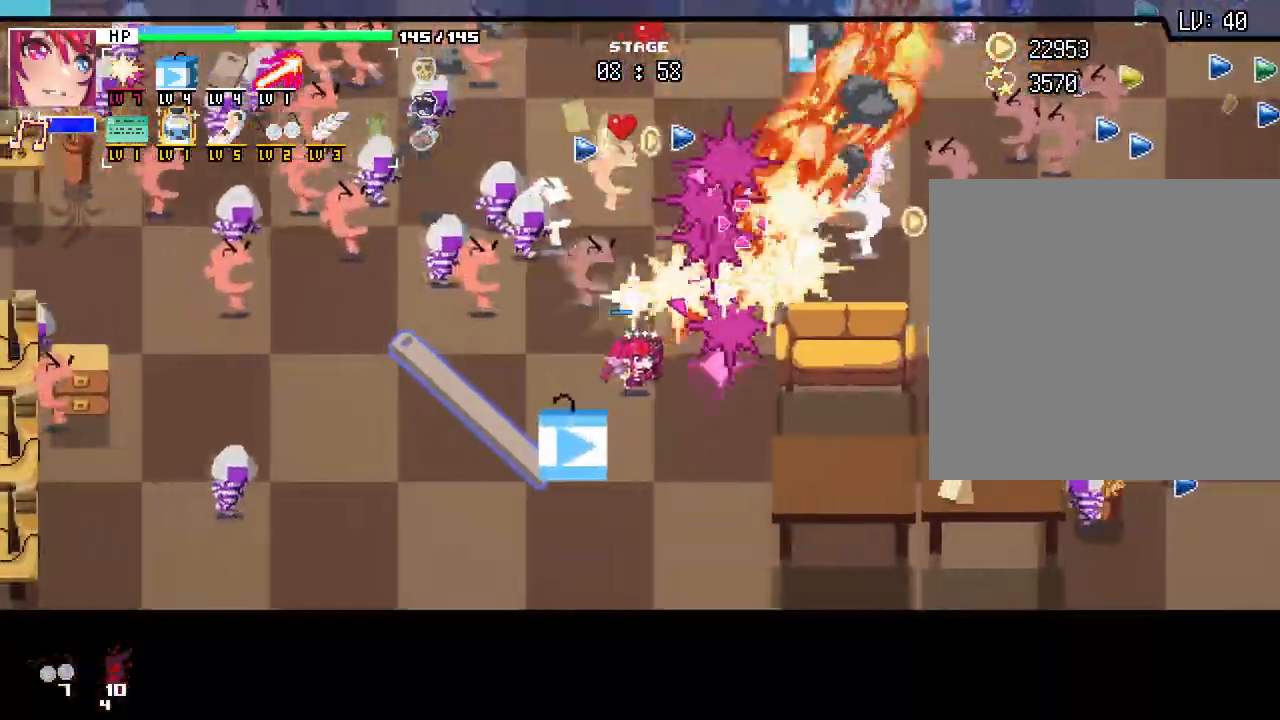
{"keys": ["a"], "mouse": [], "events": [[50, "d", "down"], [50, "s", "up"], [67, "w", "up"], [217, "s", "down"], [333, "a", "down"], [333, "d", "up"], [400, "s", "up"]]}
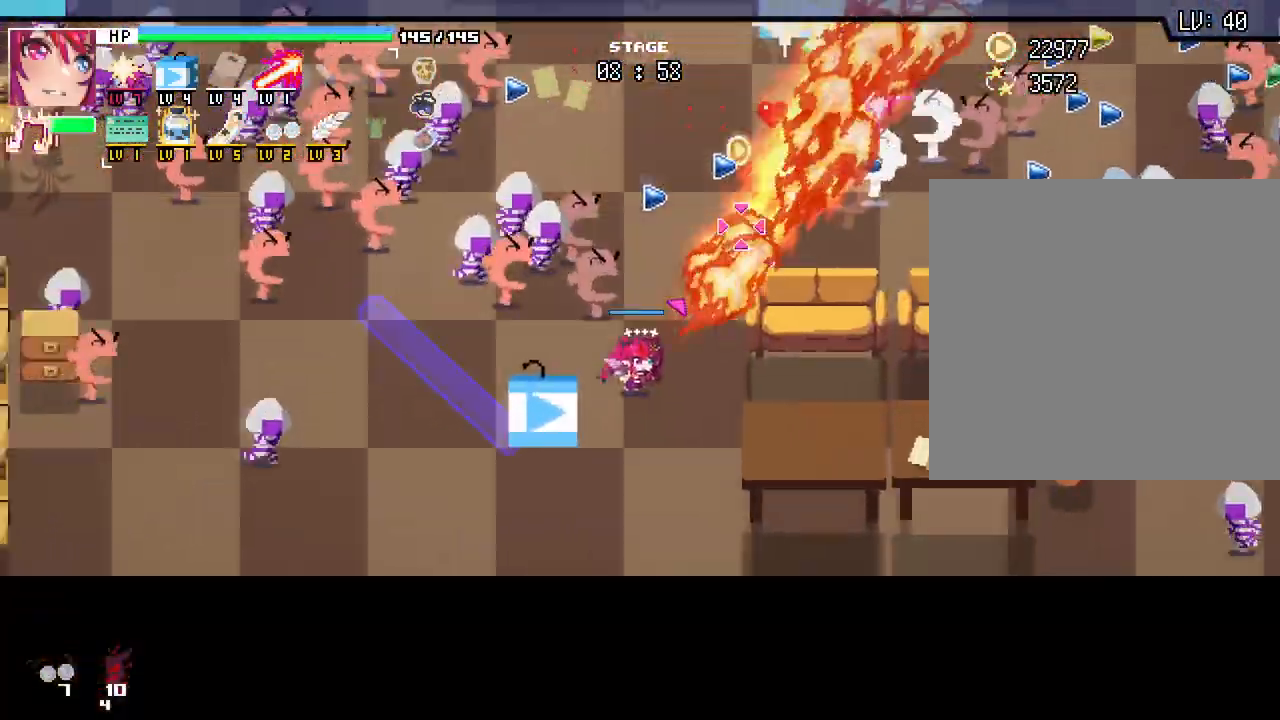
{"keys": ["w"], "mouse": [], "events": [[17, "w", "down"], [83, "a", "up"], [183, "d", "down"], [367, "d", "up"]]}
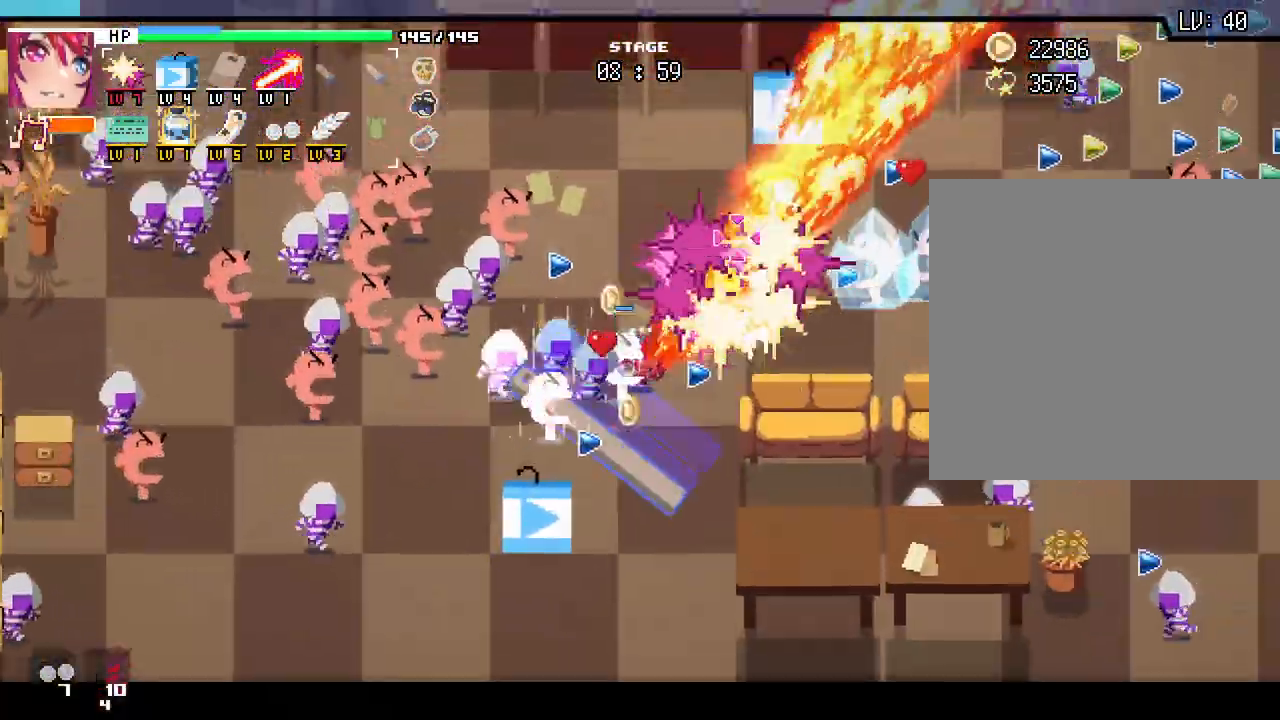
{"keys": ["d", "w"], "mouse": [], "events": [[233, "d", "down"]]}
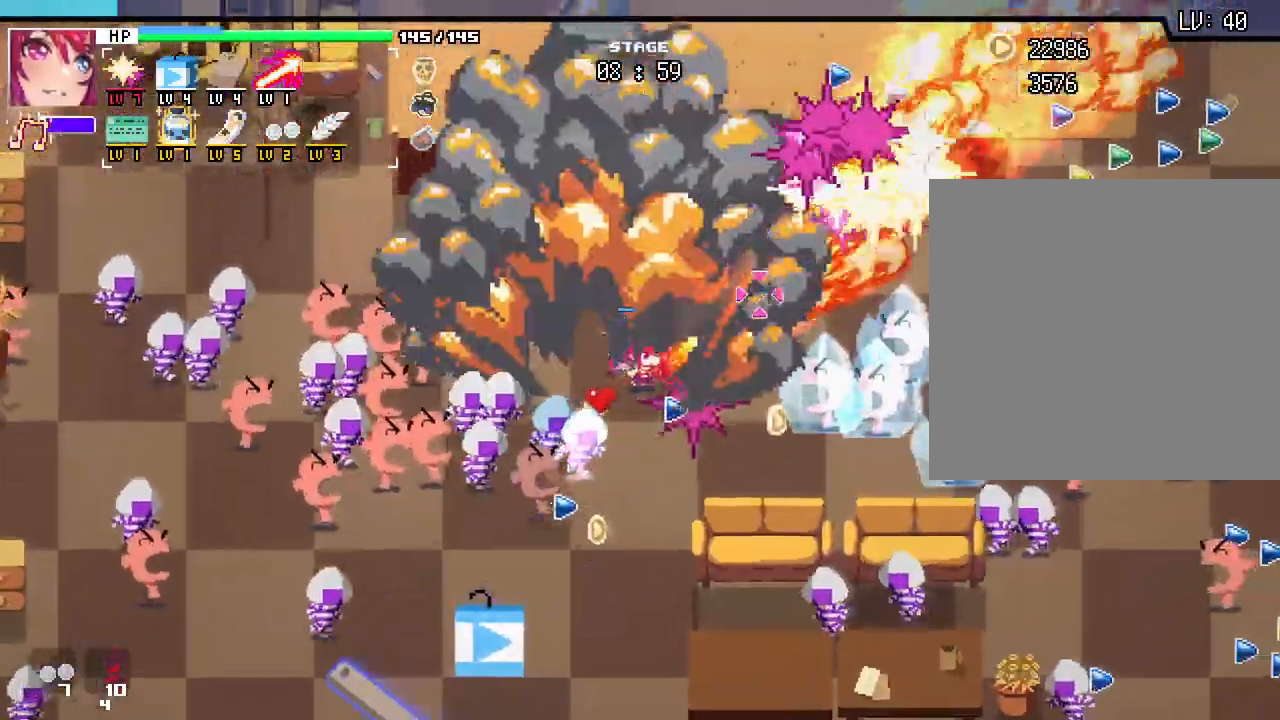
{"keys": ["d", "w"], "mouse": [], "events": [[33, "w", "up"], [250, "w", "down"]]}
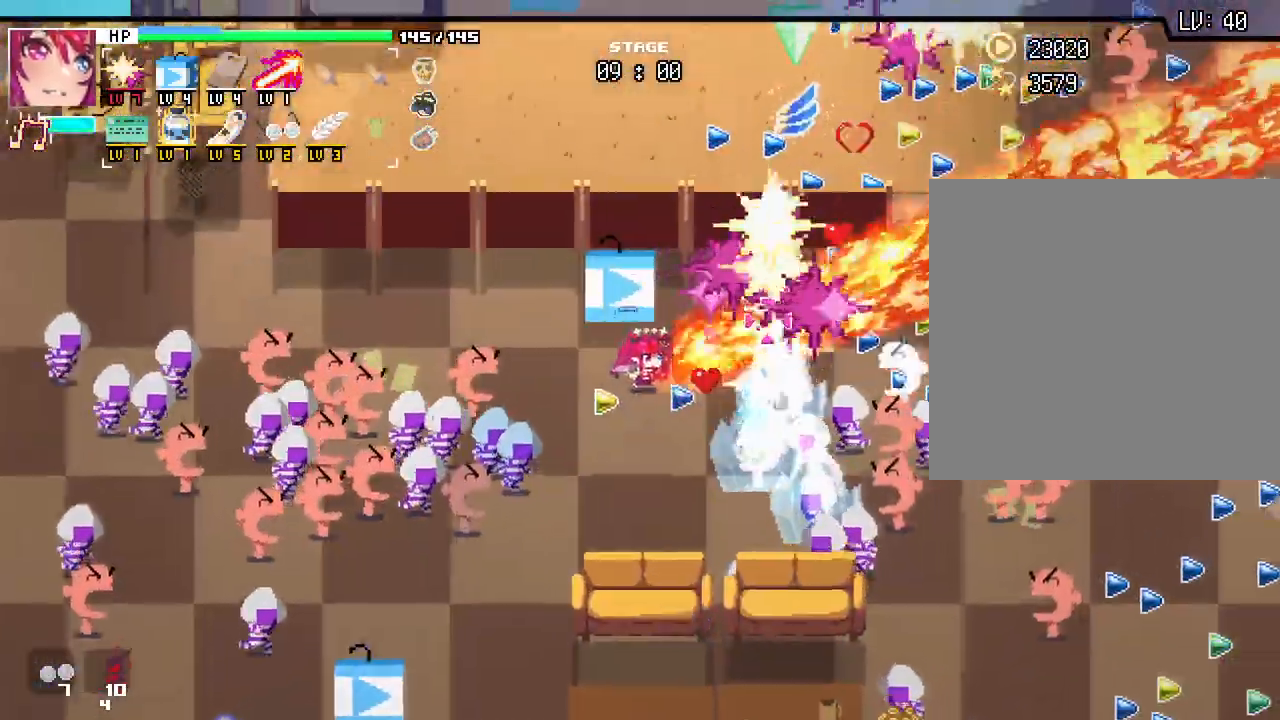
{"keys": ["d"], "mouse": [], "events": [[83, "w", "up"]]}
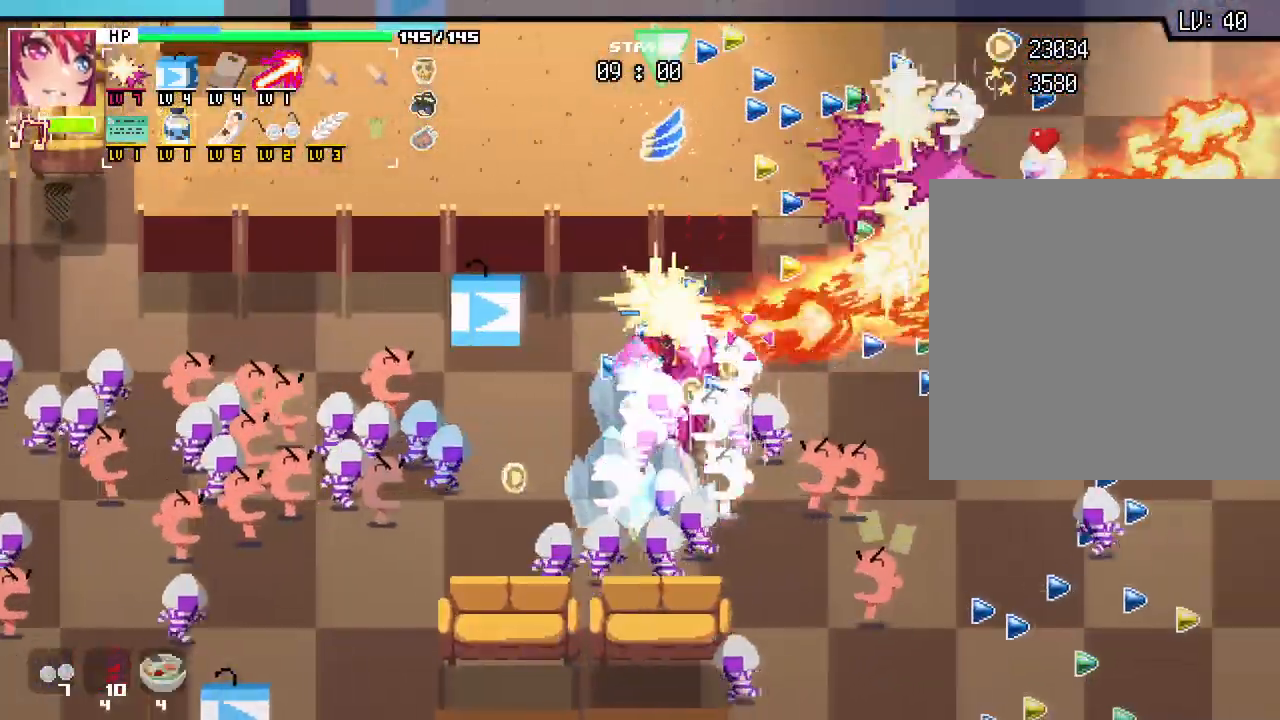
{"keys": ["d"], "mouse": [], "events": []}
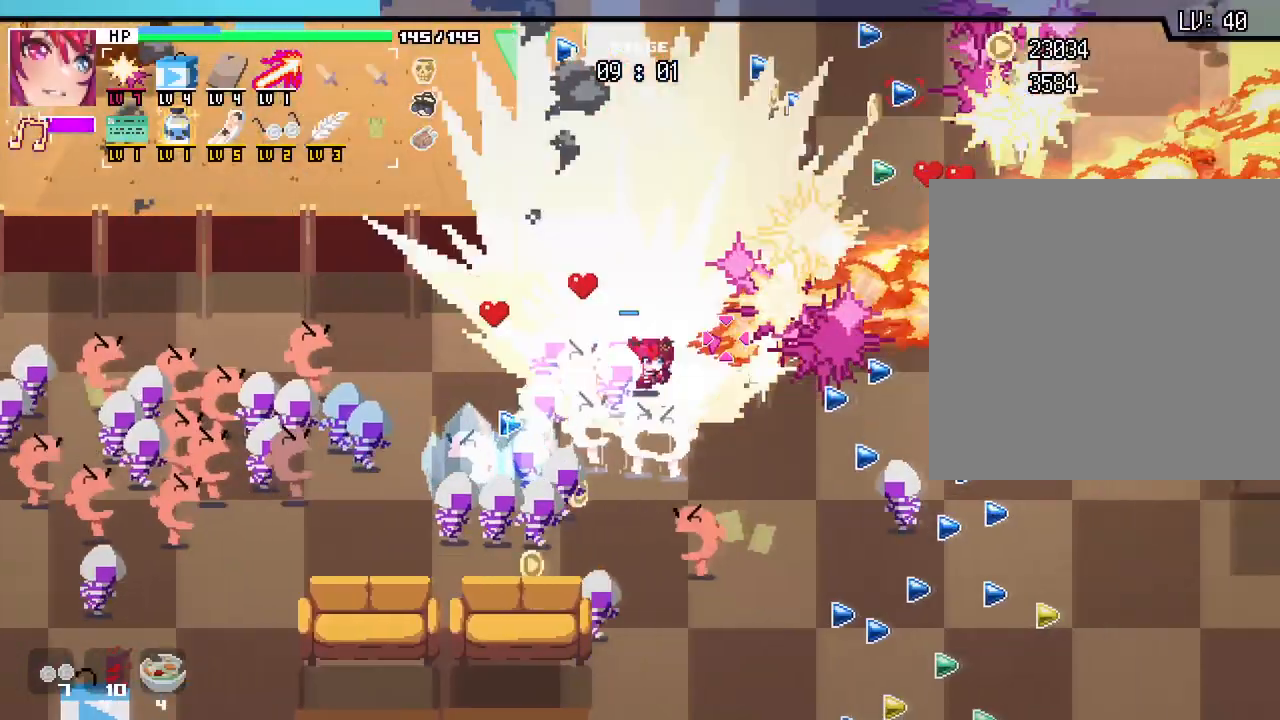
{"keys": ["d", "w"], "mouse": [], "events": [[333, "w", "down"]]}
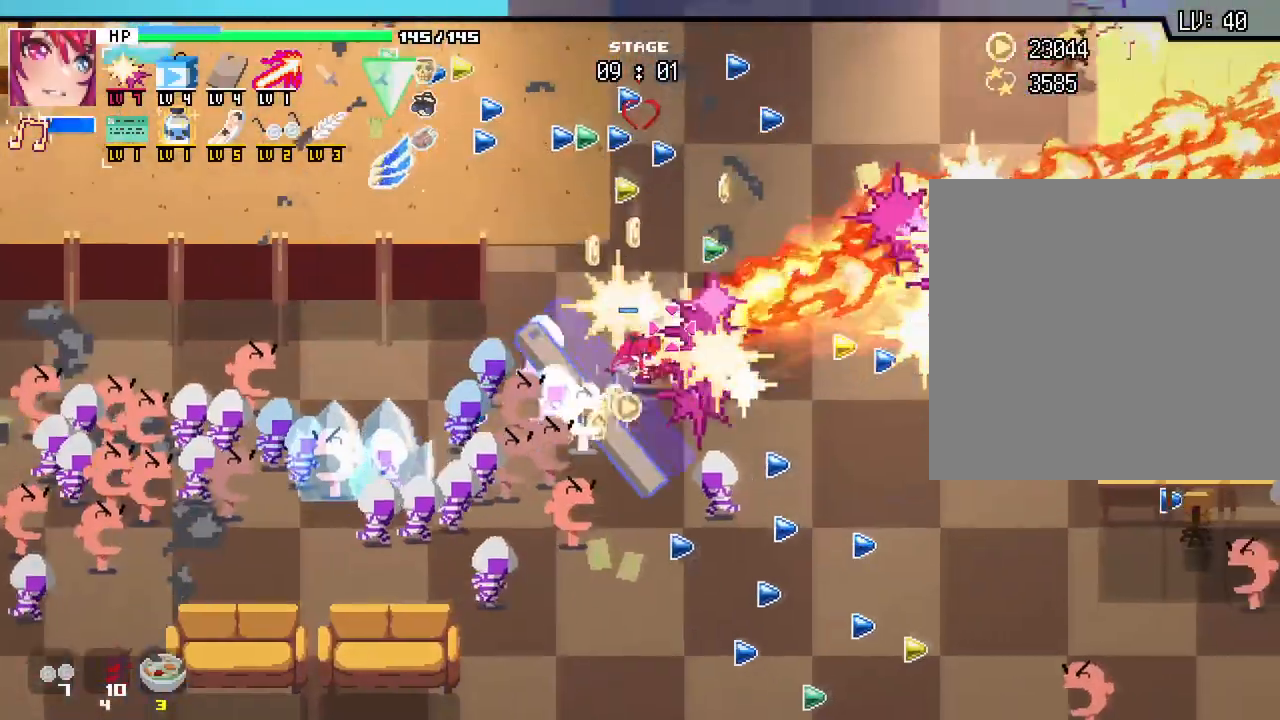
{"keys": ["a", "w"], "mouse": [], "events": [[350, "d", "up"], [450, "a", "down"]]}
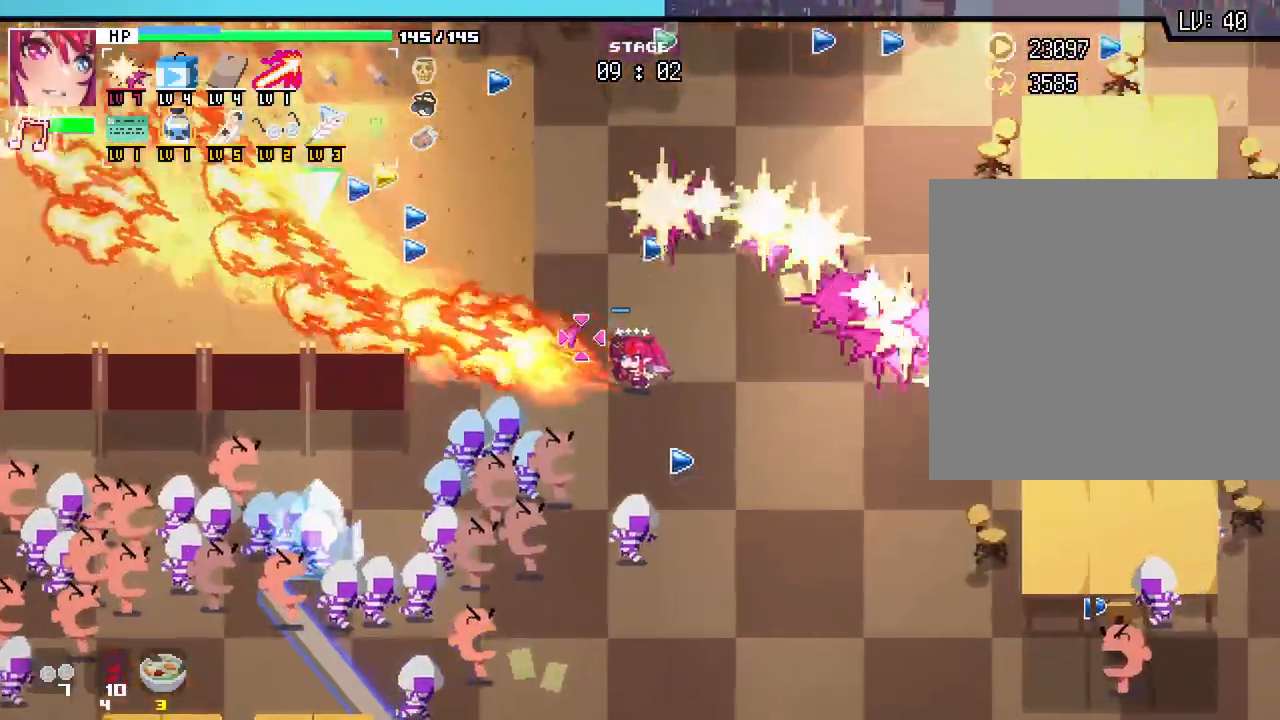
{"keys": ["a"], "mouse": [], "events": [[367, "w", "up"]]}
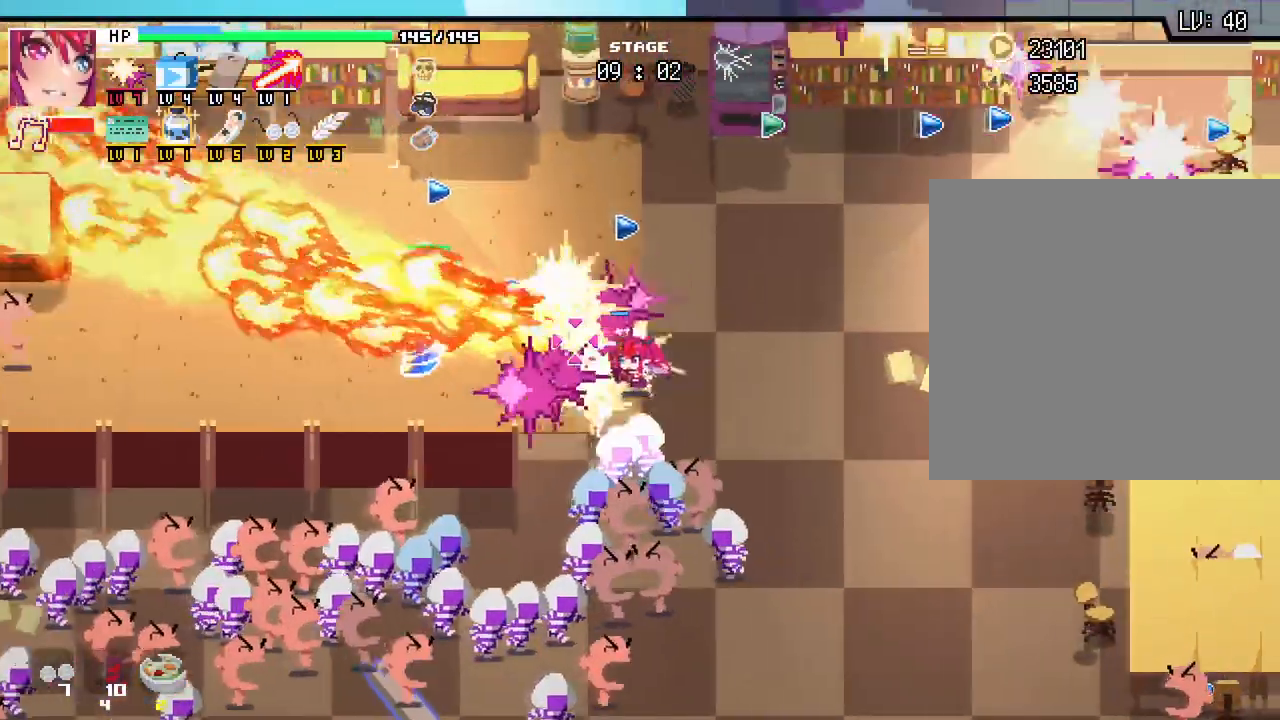
{"keys": ["a"], "mouse": []}
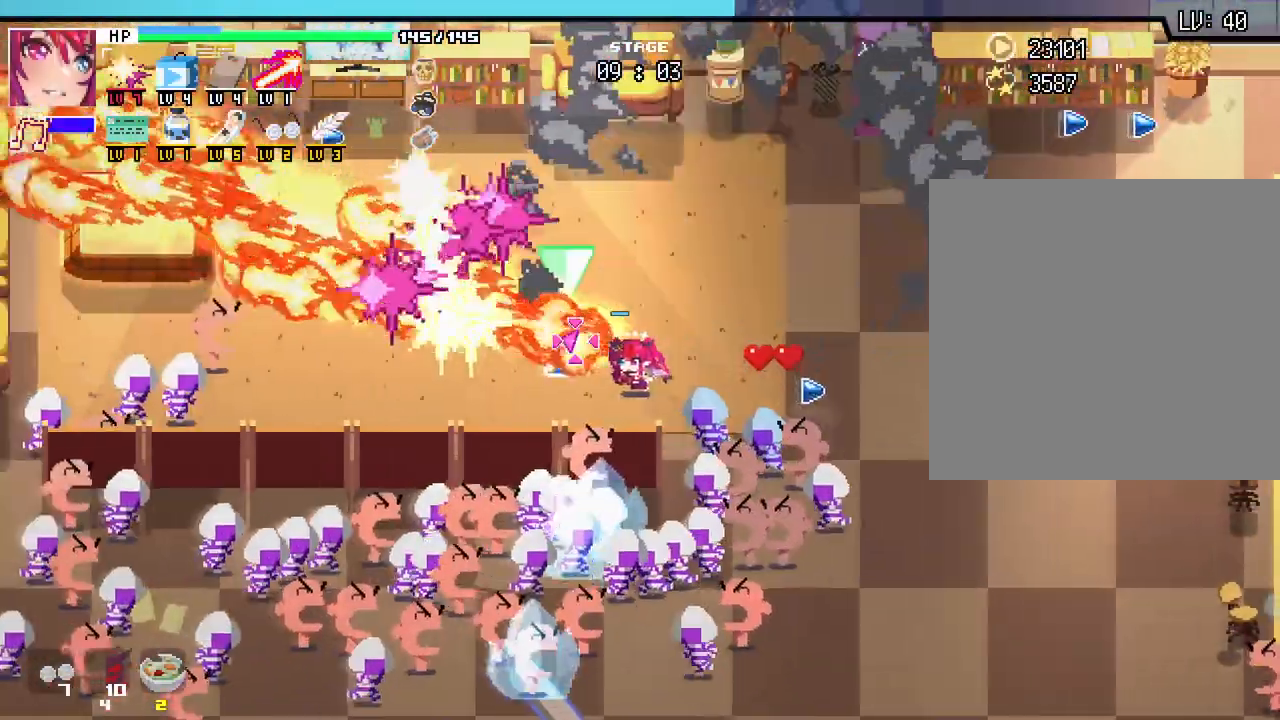
{"keys": [], "mouse": [], "events": [[200, "a", "up"]]}
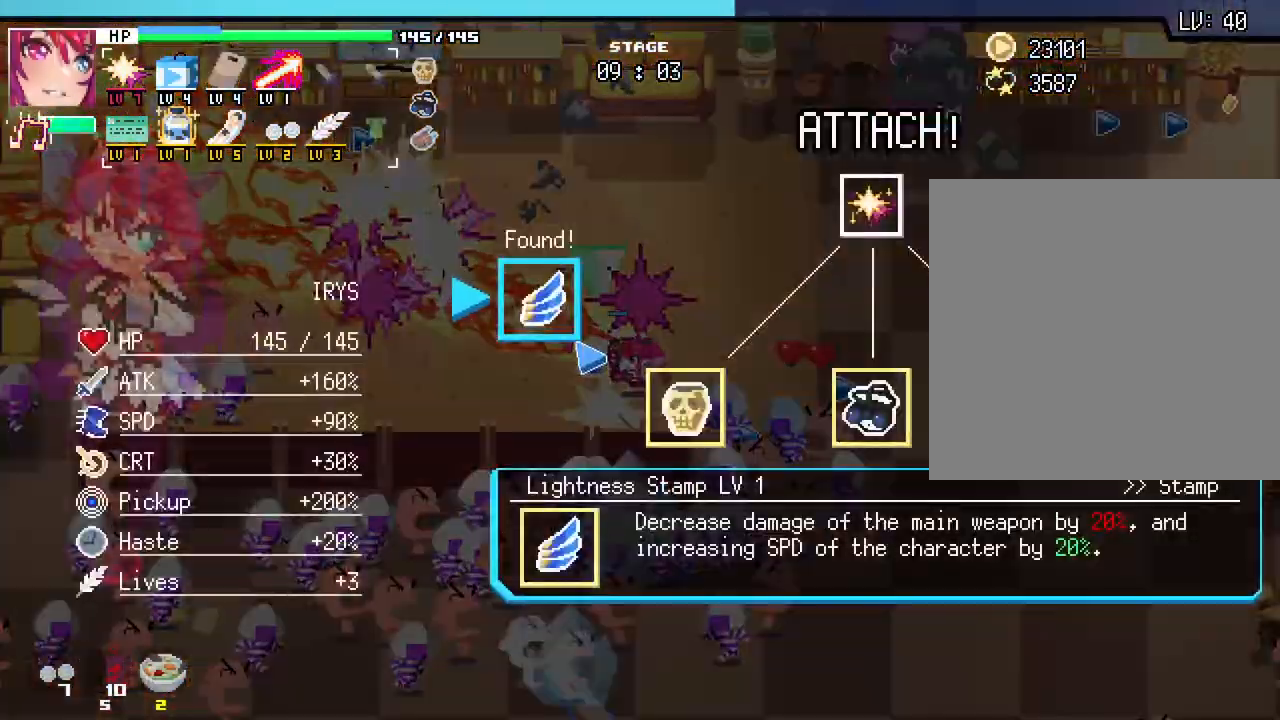
{"keys": [], "mouse": [], "events": []}
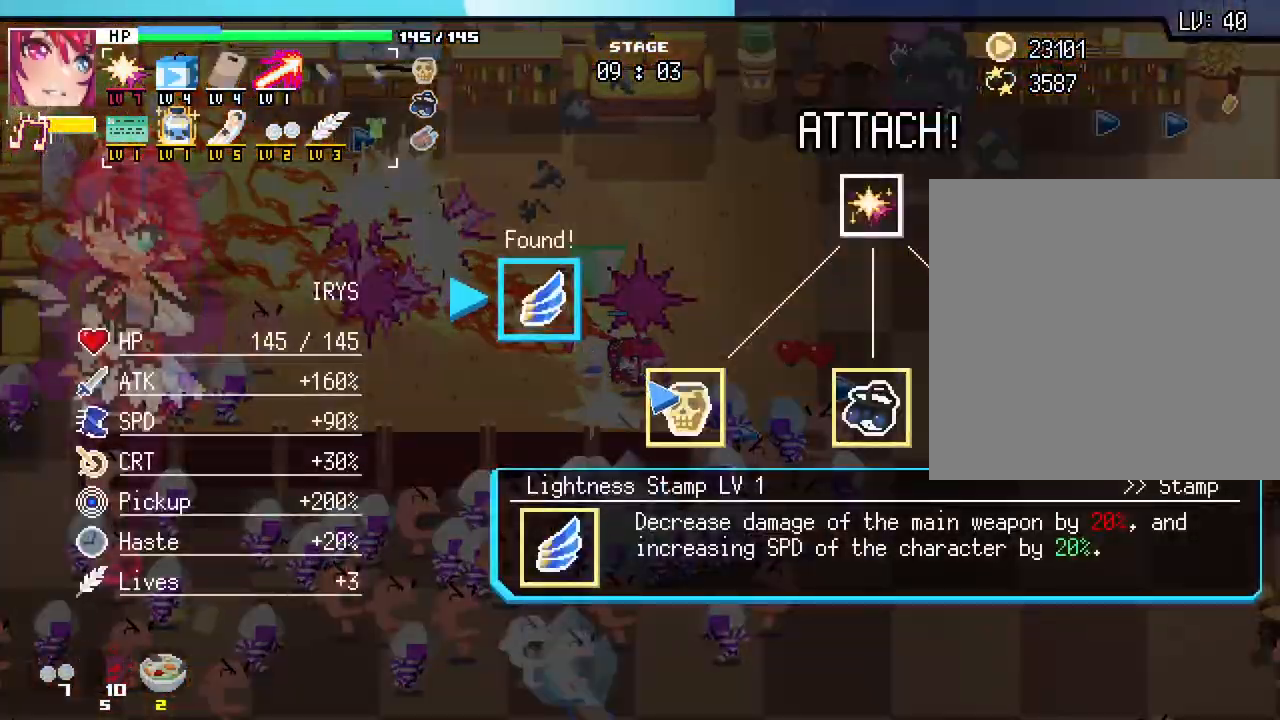
{"keys": [], "mouse": [], "events": []}
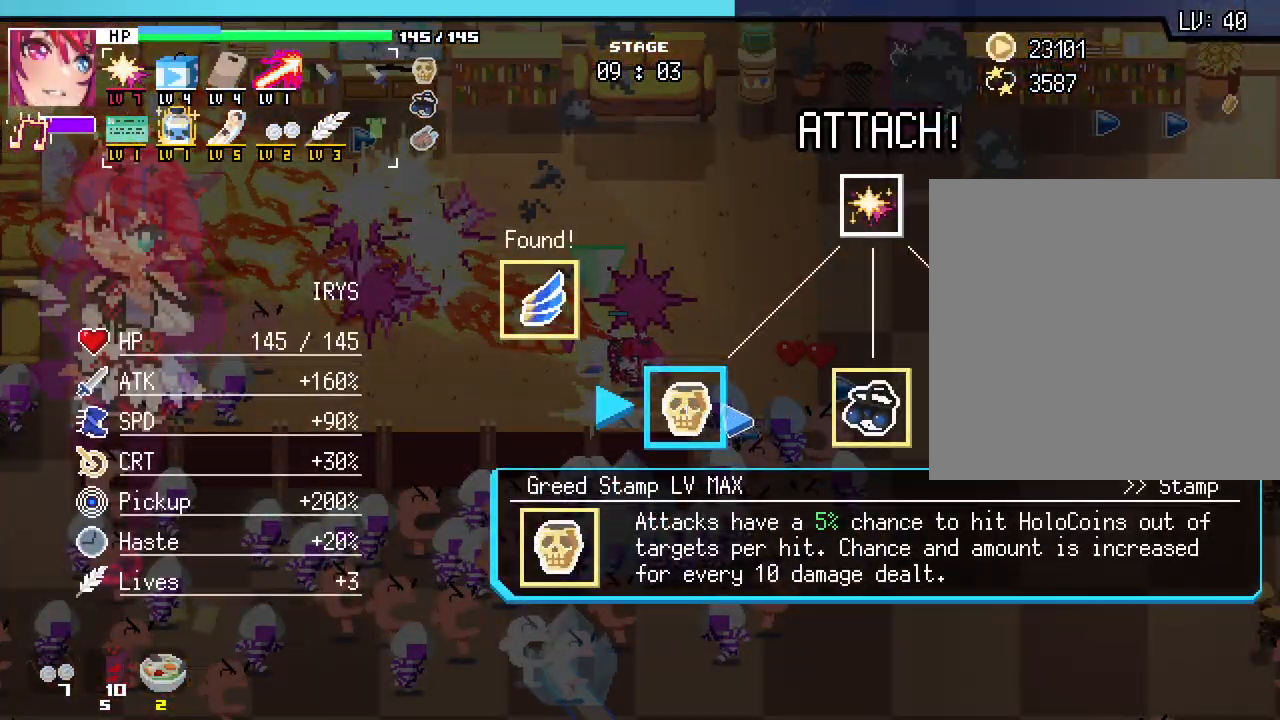
{"keys": [], "mouse": [], "events": []}
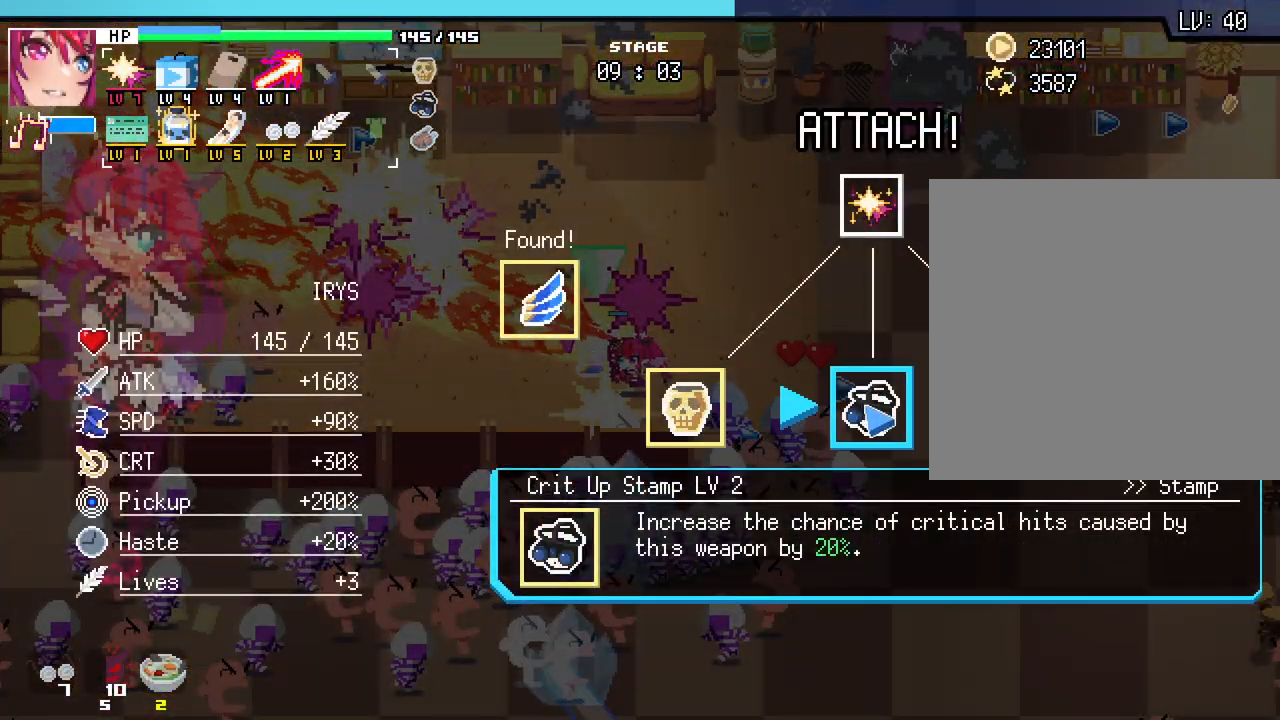
{"keys": ["a"], "mouse": []}
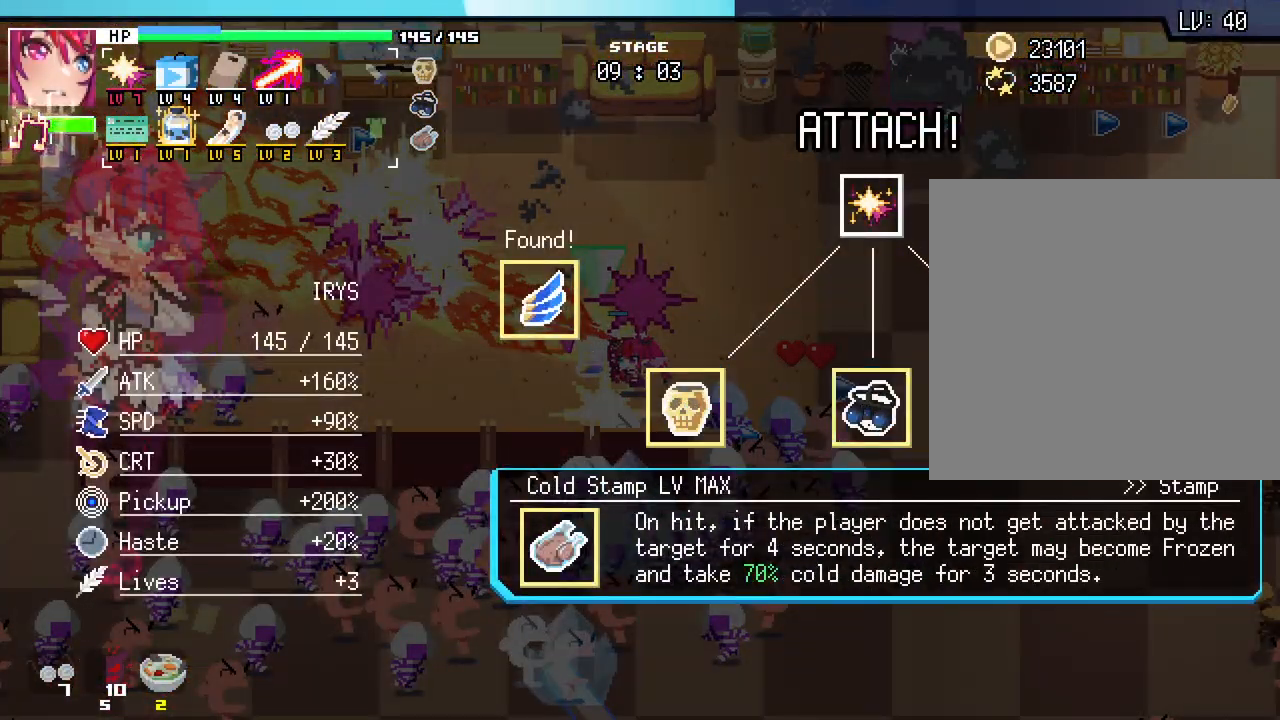
{"keys": [], "mouse": [], "events": [[433, "a", "up"]]}
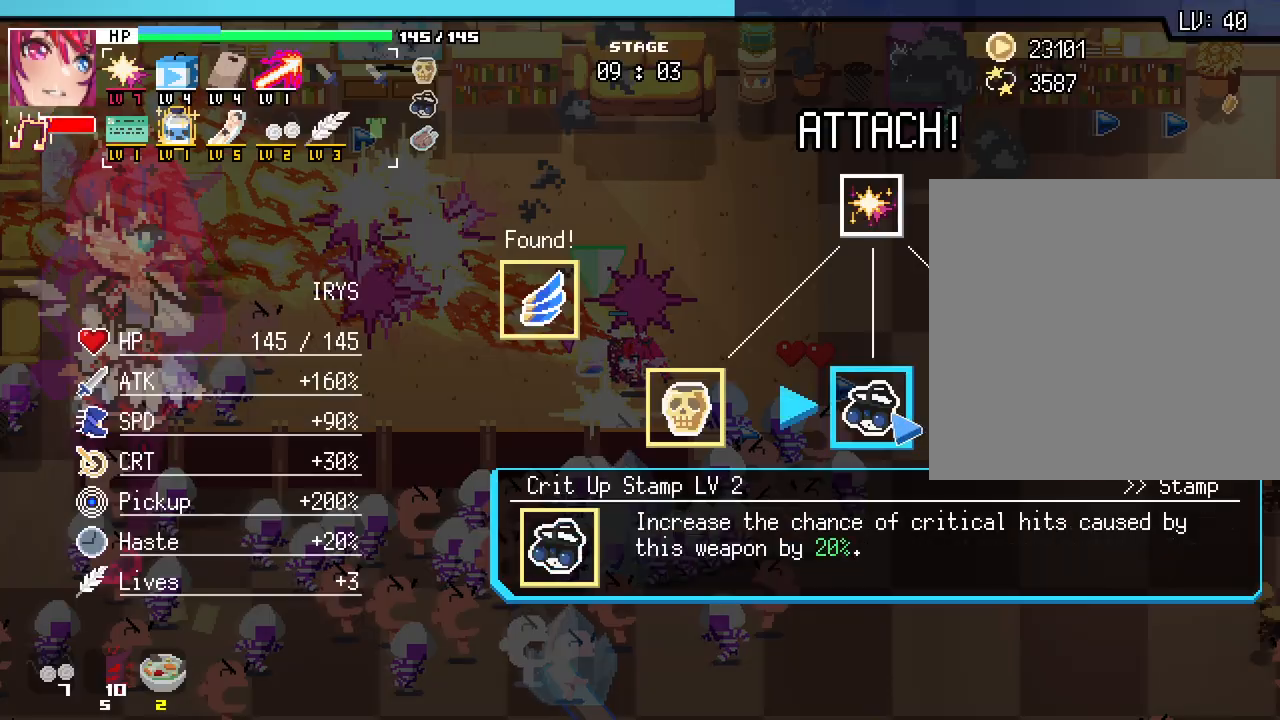
{"keys": [], "mouse": ["left"], "events": [[317, "mouse_left", "down"]]}
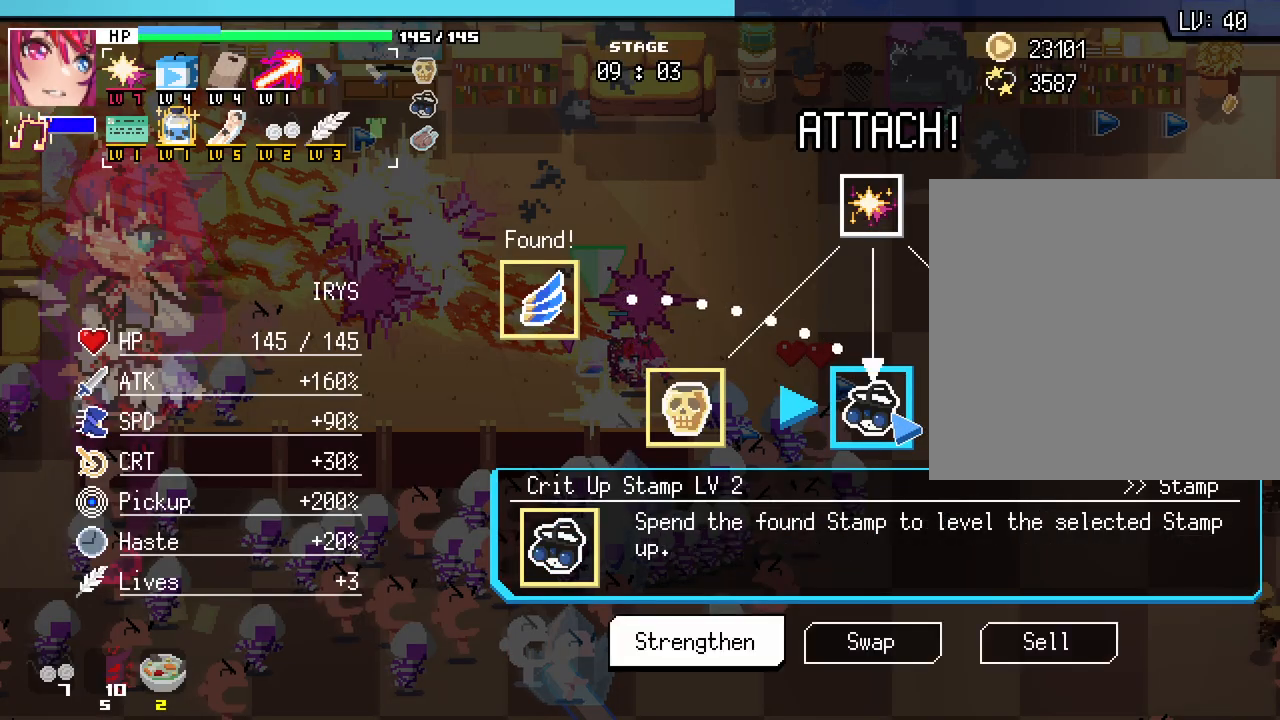
{"keys": [], "mouse": [], "events": [[33, "mouse_left", "up"]]}
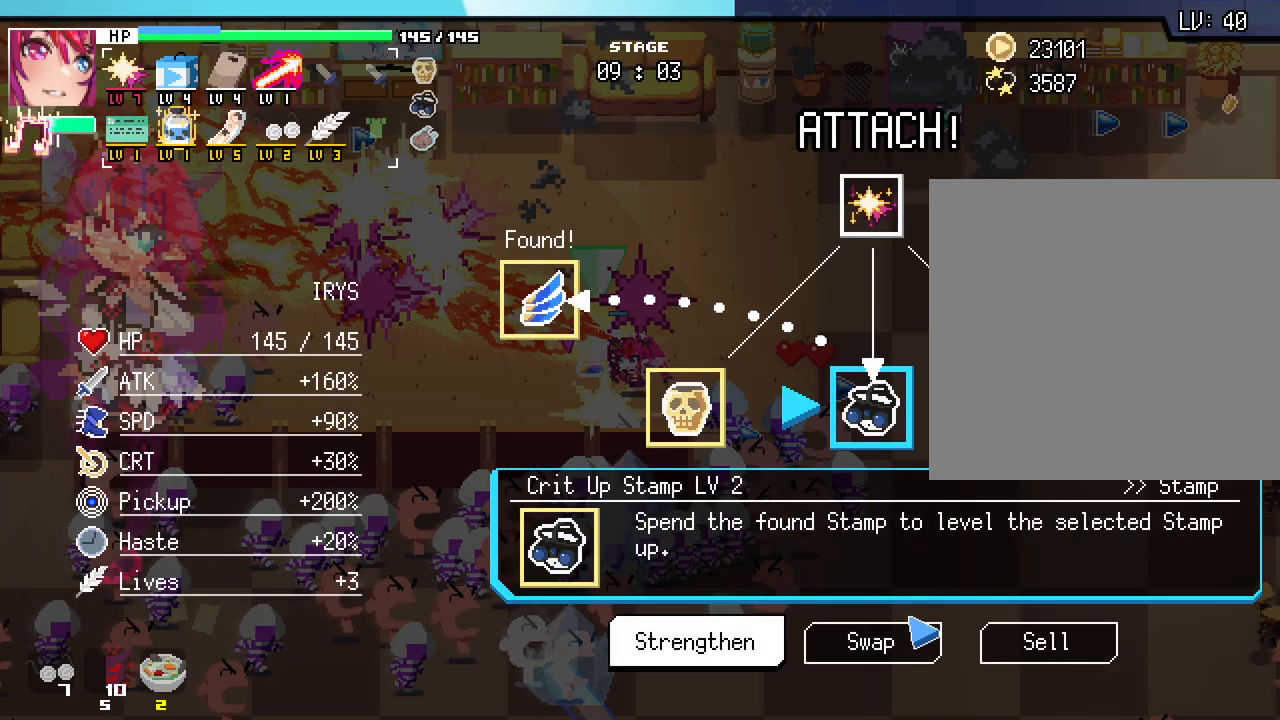
{"keys": [], "mouse": [], "events": [[200, "mouse_left", "down"], [300, "mouse_left", "up"]]}